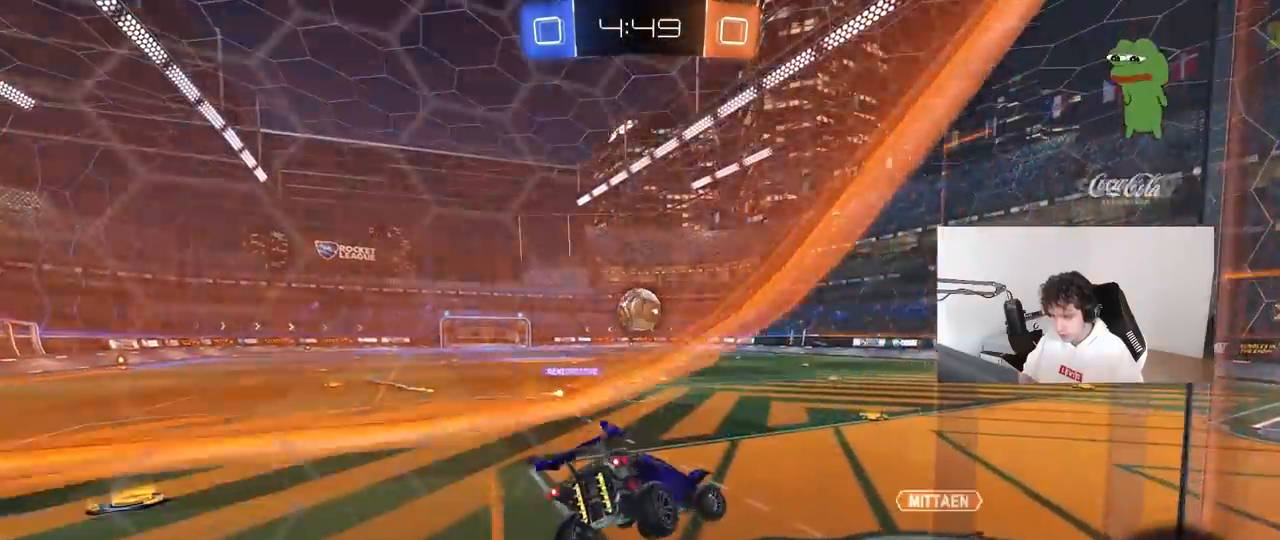
Gameplay with keyboard and mouse; each line is a JSON object with the keys and mouse buttons held at the frame after it. "events" lists presses ("down") and releases ("up") of "1", "2", "3", "4", "5", "a", "alt", "c", "caps_lock", "ctrl", "d", "e", "f", "g", "q", "r", "s", "shift", "space", "t", "tab", "v", "w", "x", "z", "mouse_left", "mouse_wheel" and "mouse_right" between this image and that frame as [ms after this image, input, new state], when the widget could be followed in between. "mouse_left", "mouse_wheel", "mouse_right" = the "left", "wheel", "right" buttons of the "mouse" list. No other keys are recorded. "wheel" means that the mouse wheel is clicked or scrolled. "mouse_move" is the direction in which the mouse moves at that frame (one of eight, or "still"), when it could be read.
{"keys": ["d", "w"], "mouse": ["left"], "mouse_move": "still", "events": [[33, "s", "up"], [83, "d", "up"], [183, "w", "down"], [317, "mouse_right", "down"], [450, "d", "down"], [500, "mouse_right", "up"]]}
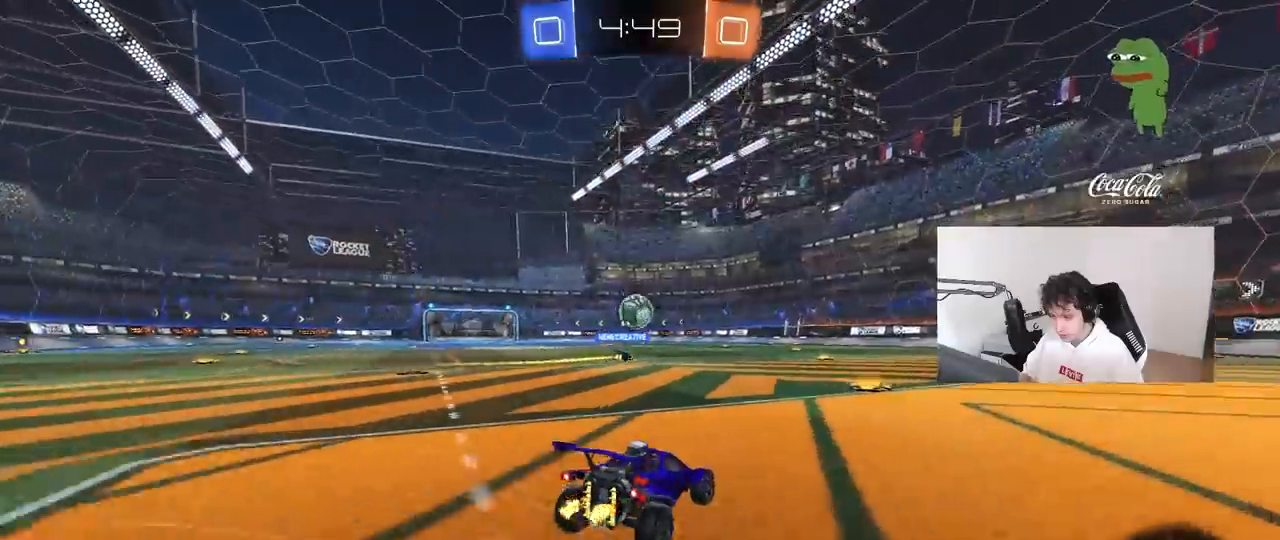
{"keys": ["a", "shift", "w"], "mouse": ["left", "right"], "mouse_move": "still", "events": [[50, "d", "up"], [183, "a", "down"], [283, "a", "up"], [333, "d", "down"], [433, "a", "down"], [433, "d", "up"], [433, "mouse_right", "down"], [467, "shift", "down"]]}
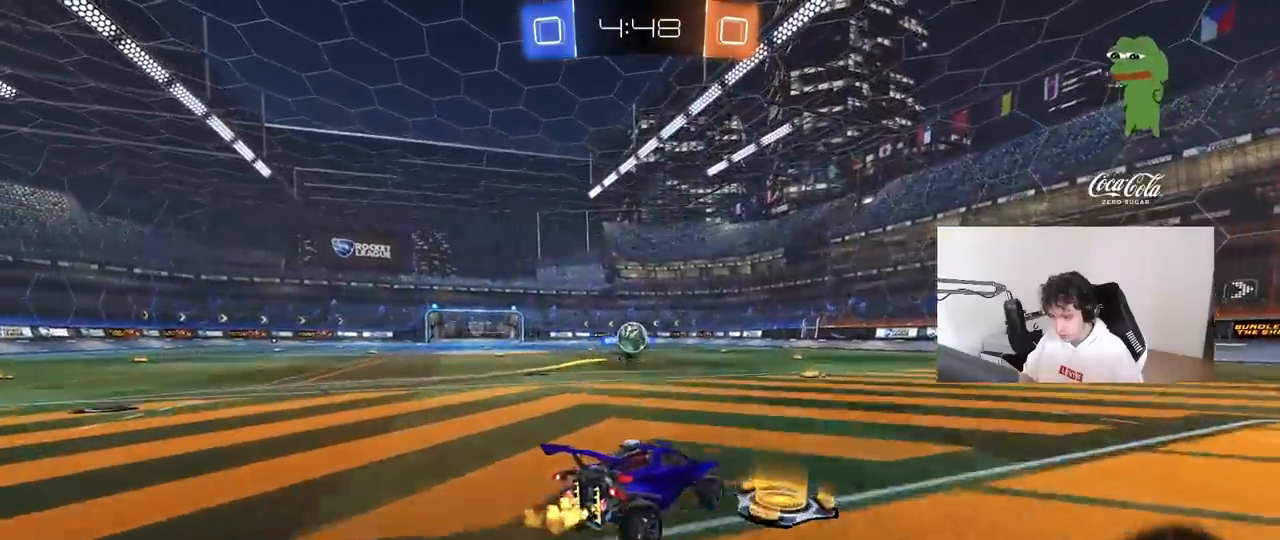
{"keys": ["a", "shift"], "mouse": [], "mouse_move": "still", "events": [[67, "s", "down"], [67, "w", "up"], [217, "mouse_left", "up"], [250, "mouse_right", "up"], [483, "s", "up"]]}
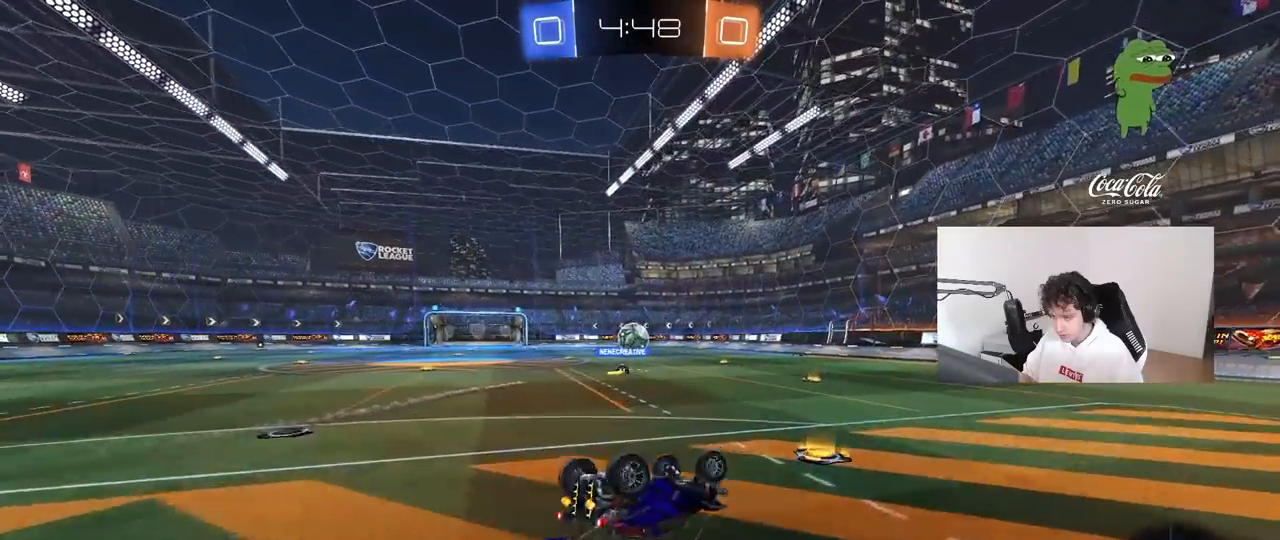
{"keys": [], "mouse": ["left"], "mouse_move": "still", "events": [[83, "s", "down"], [267, "s", "up"], [317, "shift", "up"], [367, "mouse_left", "down"], [417, "a", "up"]]}
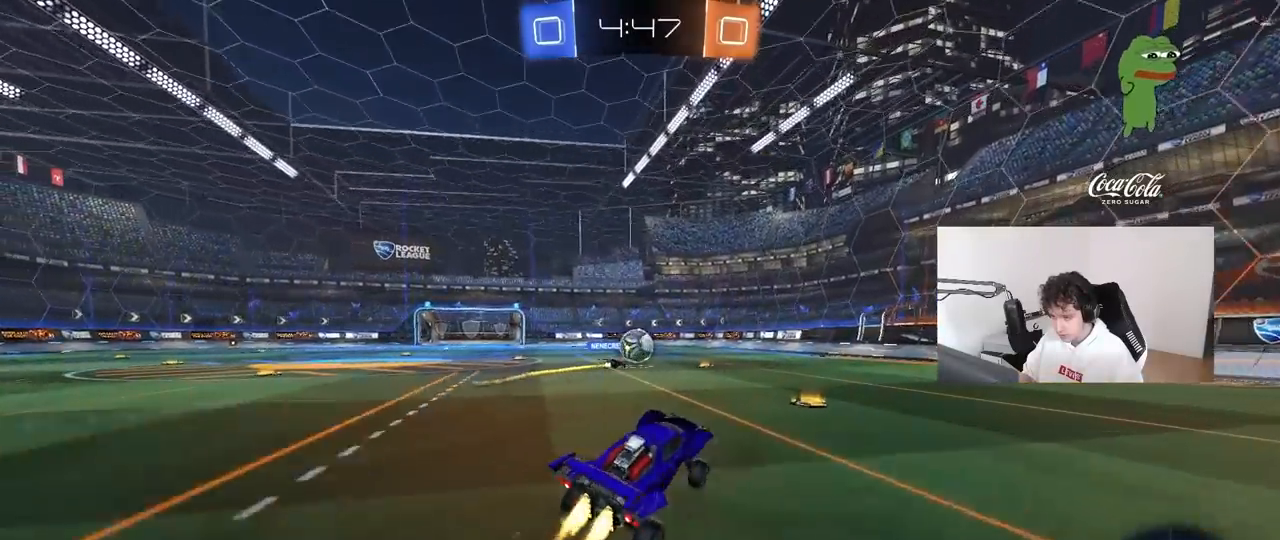
{"keys": ["a", "w"], "mouse": [], "mouse_move": "still", "events": [[50, "w", "down"], [100, "mouse_left", "up"], [183, "a", "down"], [333, "mouse_left", "down"], [467, "mouse_left", "up"]]}
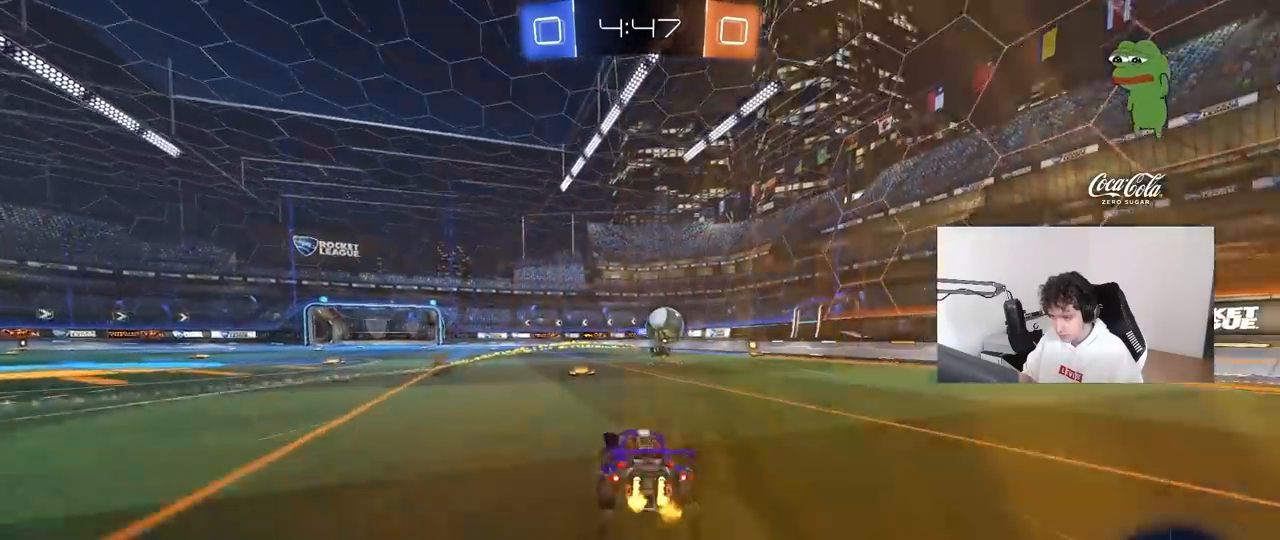
{"keys": ["w"], "mouse": [], "mouse_move": "still", "events": [[117, "a", "up"], [200, "d", "down"], [450, "d", "up"]]}
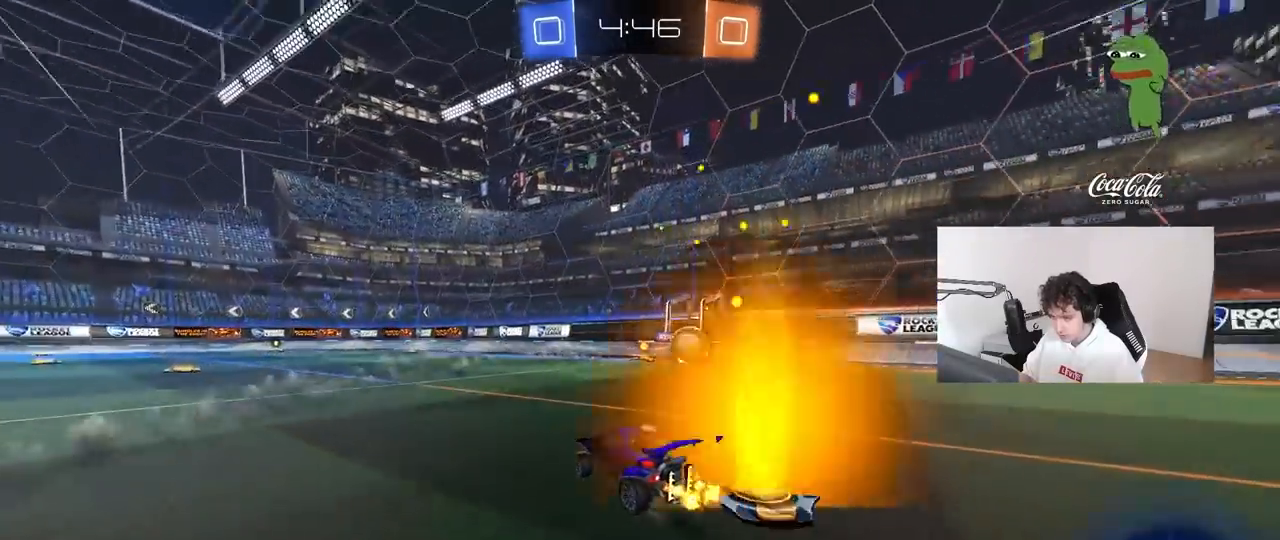
{"keys": ["w"], "mouse": ["left"], "mouse_move": "still", "events": [[267, "d", "down"], [367, "a", "down"], [367, "d", "up"], [450, "mouse_left", "down"], [500, "a", "up"]]}
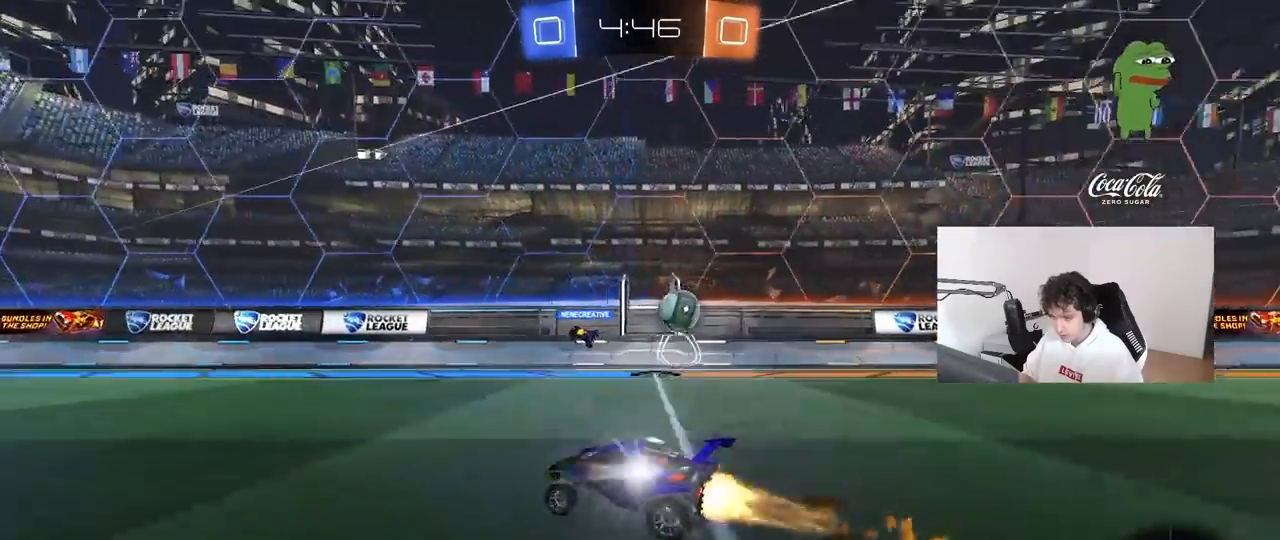
{"keys": ["w"], "mouse": [], "mouse_move": "still", "events": [[150, "mouse_left", "up"], [233, "a", "down"], [283, "a", "up"]]}
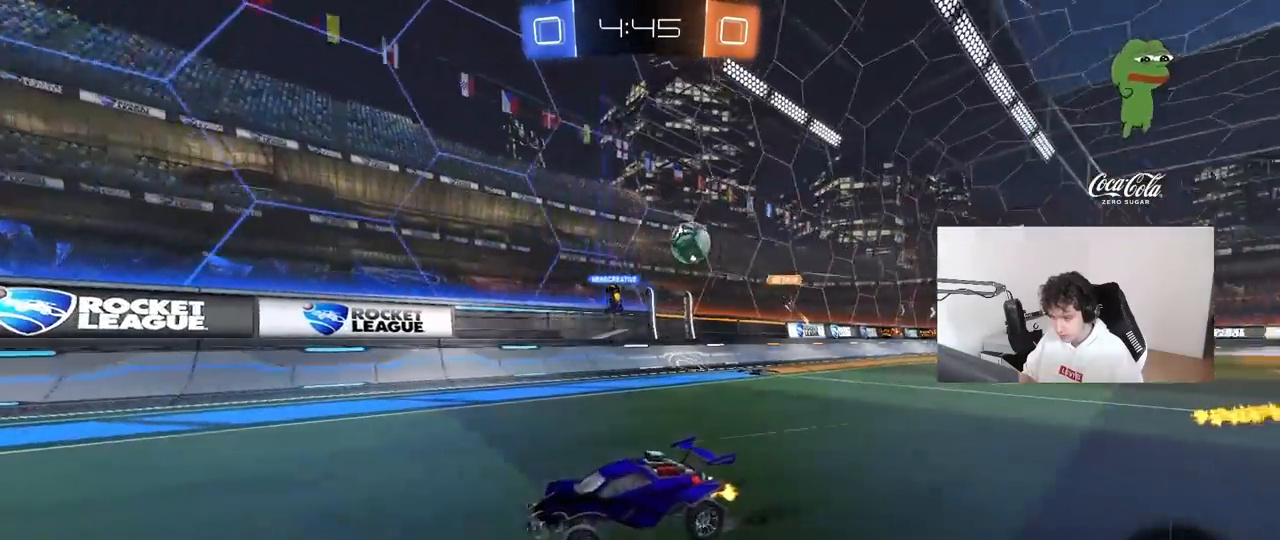
{"keys": ["w"], "mouse": [], "mouse_move": "still", "events": [[67, "a", "down"], [250, "a", "up"]]}
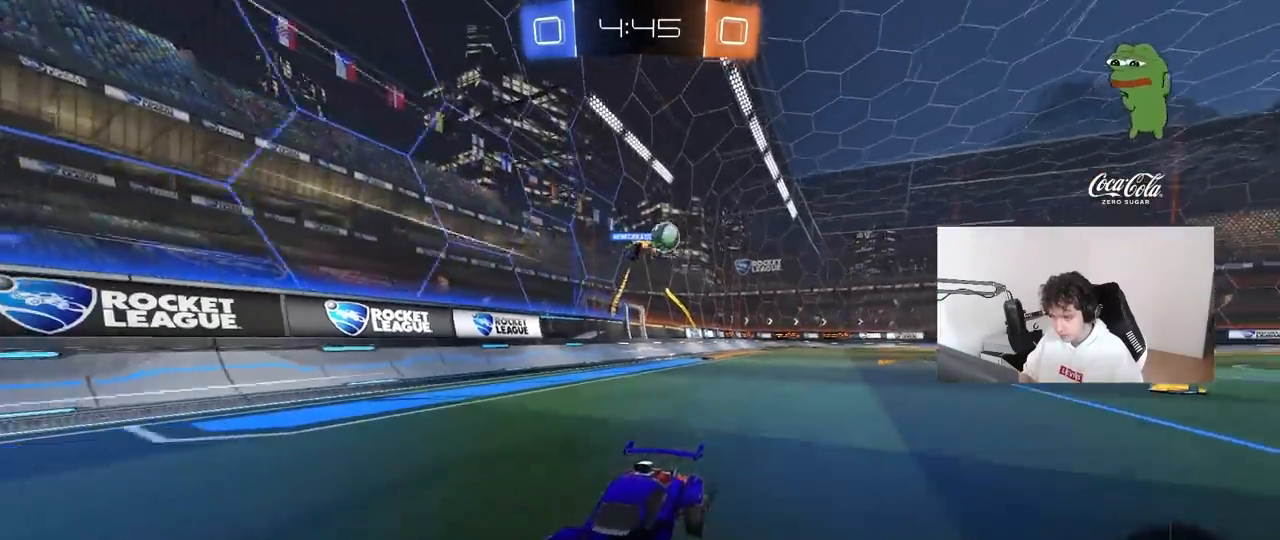
{"keys": ["a", "w"], "mouse": ["left"], "mouse_move": "still", "events": [[33, "d", "down"], [317, "d", "up"], [367, "mouse_left", "down"], [500, "a", "down"]]}
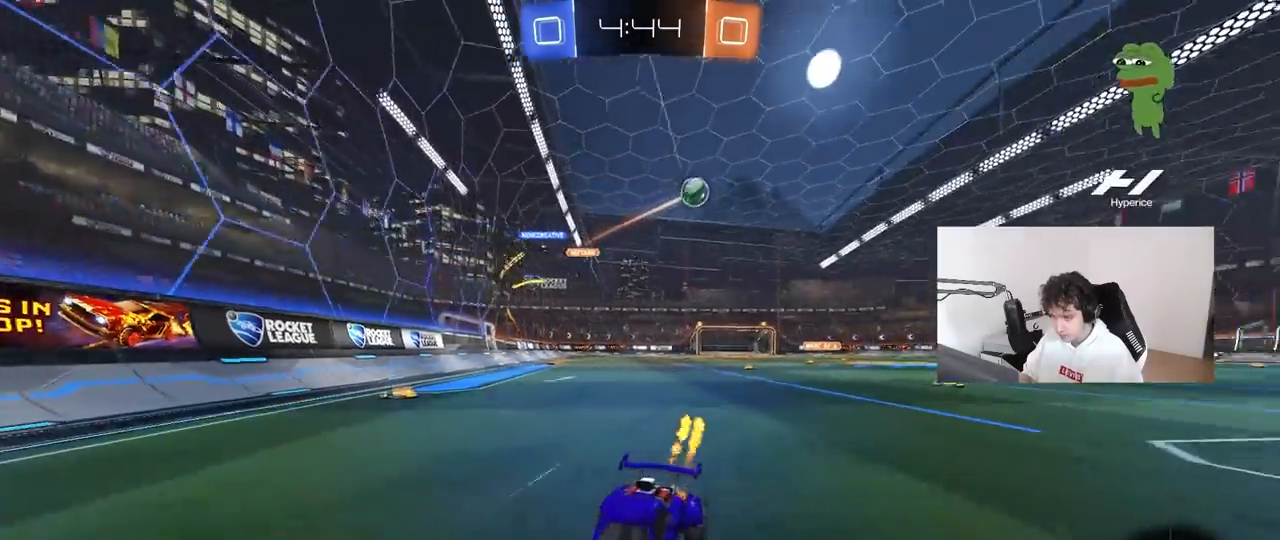
{"keys": ["a", "w"], "mouse": ["left"], "mouse_move": "still", "events": [[50, "shift", "down"], [150, "shift", "up"]]}
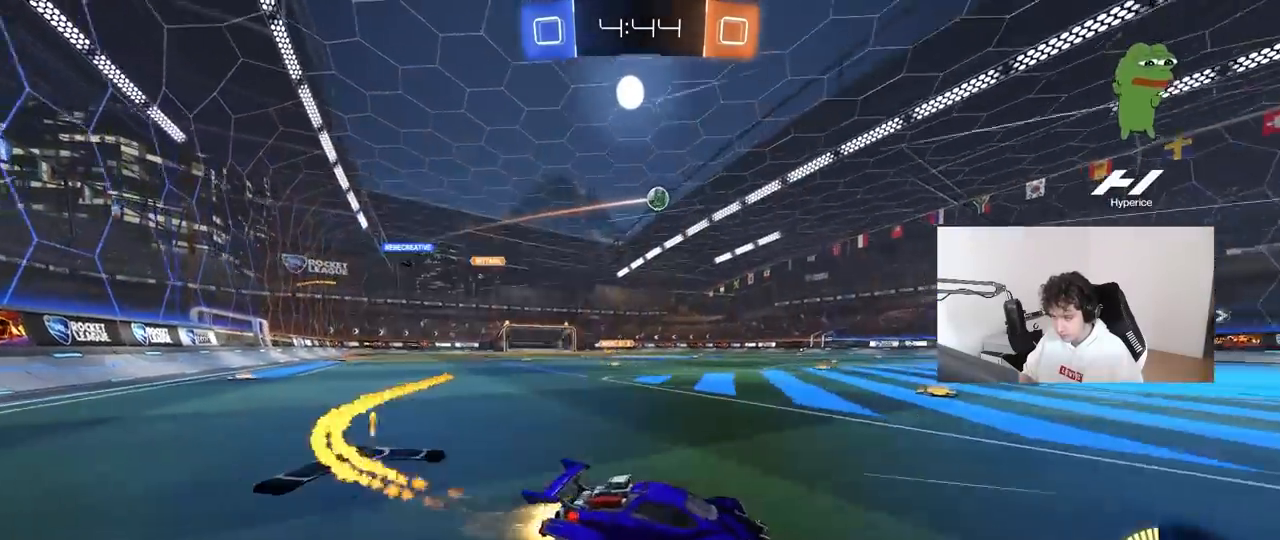
{"keys": ["a", "s", "shift"], "mouse": ["left", "right"], "mouse_move": "down-left", "events": [[67, "mouse_left", "up"], [300, "a", "up"], [300, "d", "down"], [300, "mouse_left", "down"], [350, "a", "down"], [350, "d", "up"], [350, "mouse_right", "down"], [400, "mouse_right", "up"], [400, "shift", "down"], [433, "mouse_right", "down"], [483, "s", "down"], [483, "w", "up"]]}
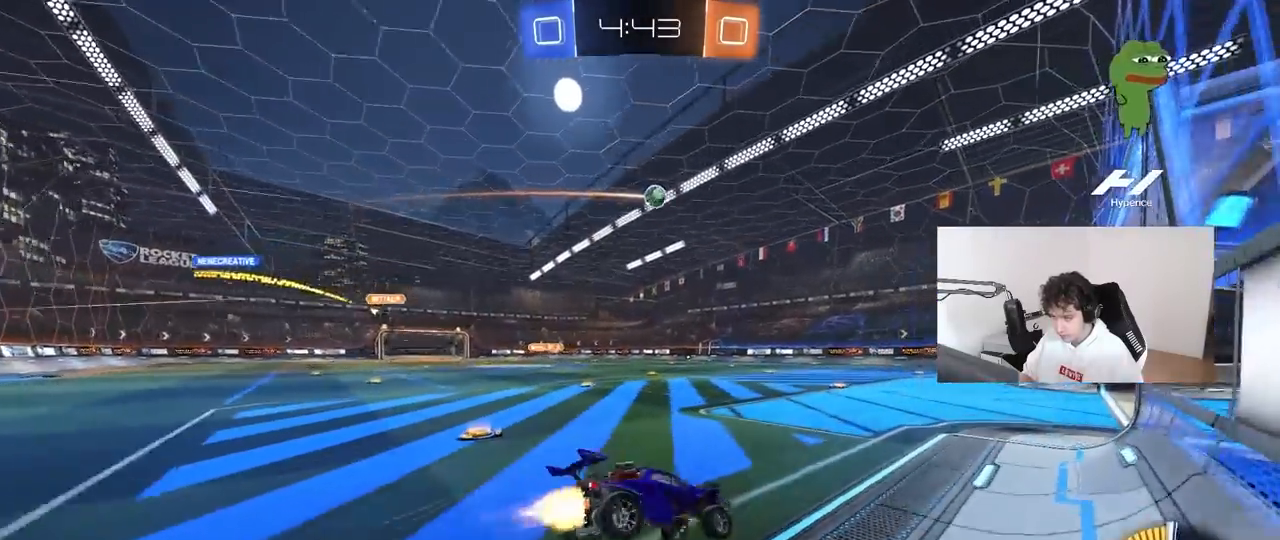
{"keys": ["a", "s", "shift"], "mouse": [], "mouse_move": "still", "events": [[33, "mouse_left", "up"], [133, "mouse_right", "up"], [367, "s", "up"], [500, "s", "down"]]}
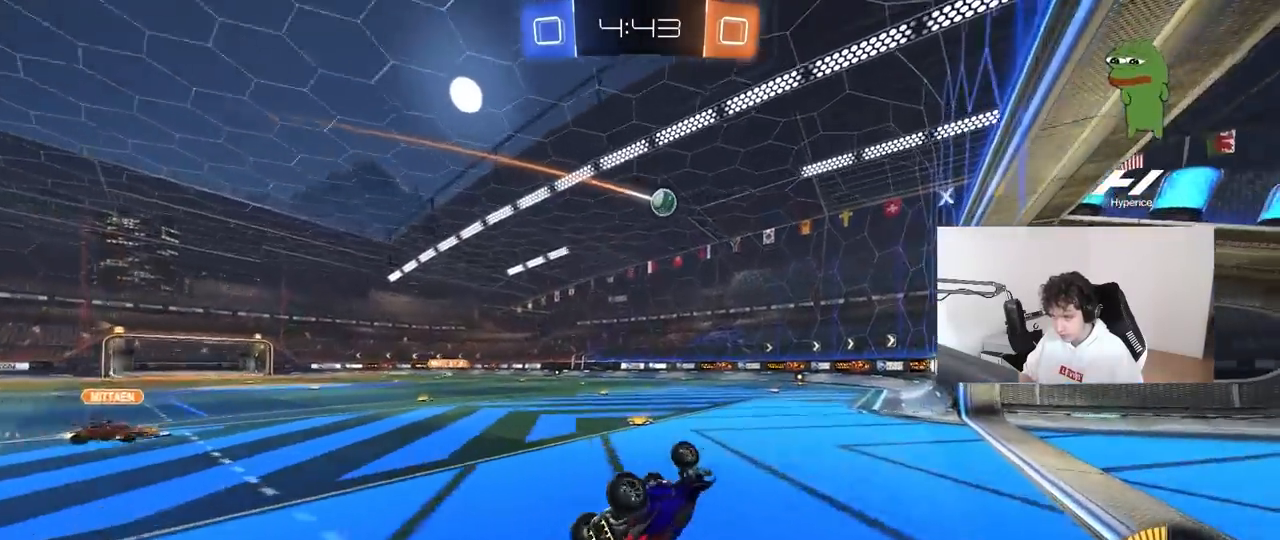
{"keys": ["a", "w"], "mouse": [], "mouse_move": "still", "events": [[183, "s", "up"], [233, "shift", "up"], [283, "a", "up"], [467, "a", "down"], [467, "w", "down"]]}
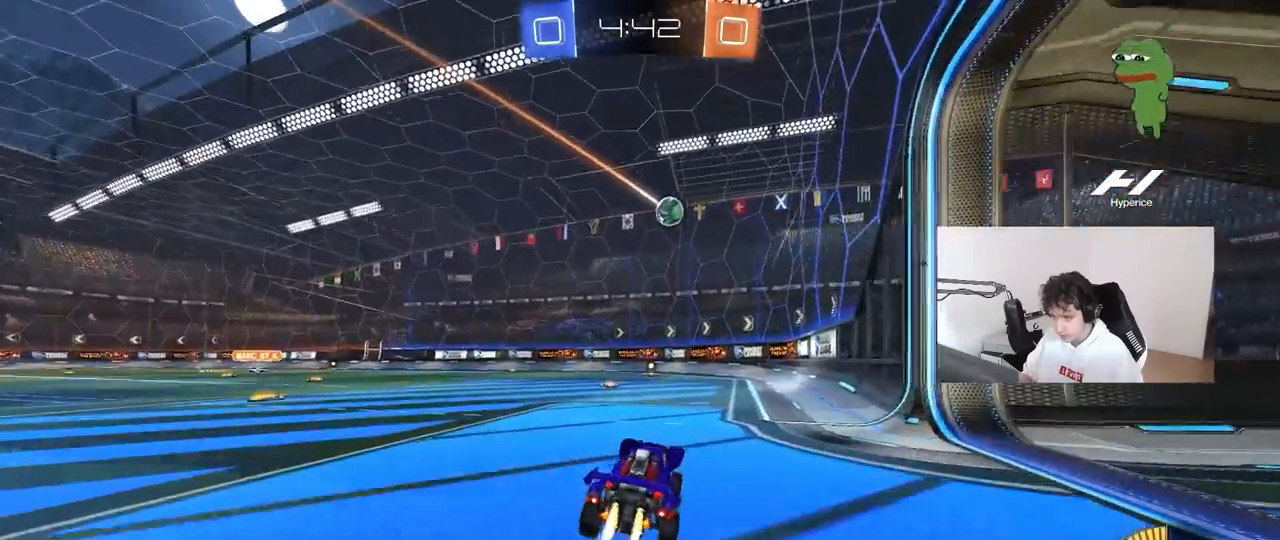
{"keys": [], "mouse": [], "mouse_move": "still", "events": [[17, "mouse_left", "down"], [167, "mouse_left", "up"], [200, "a", "up"], [433, "w", "up"]]}
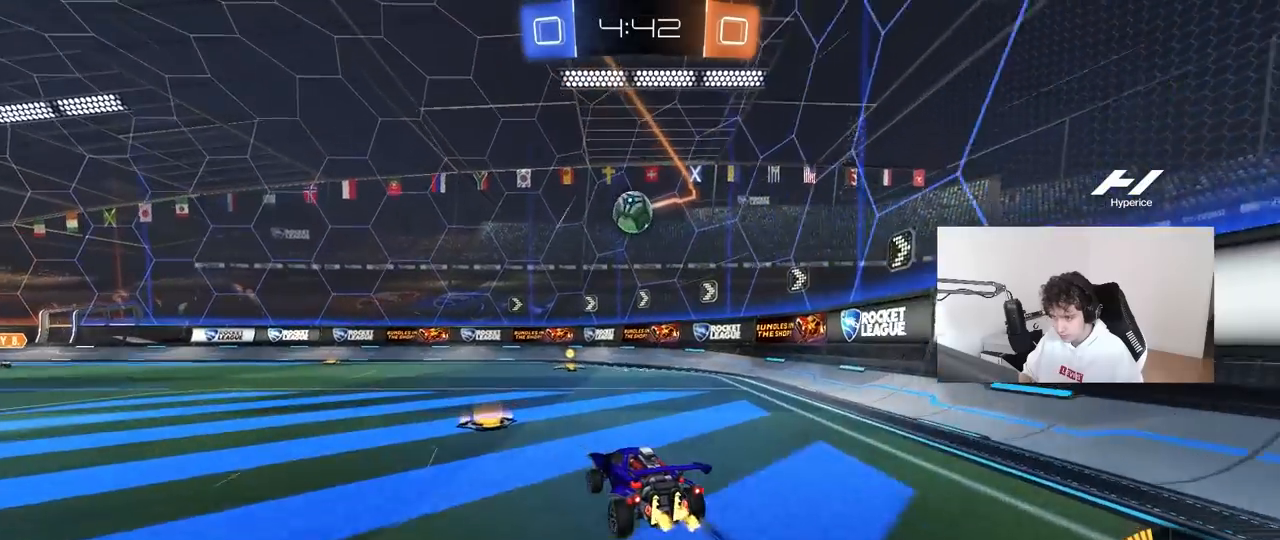
{"keys": [], "mouse": [], "mouse_move": "still", "events": [[33, "a", "down"], [83, "s", "down"], [450, "a", "up"], [450, "s", "up"]]}
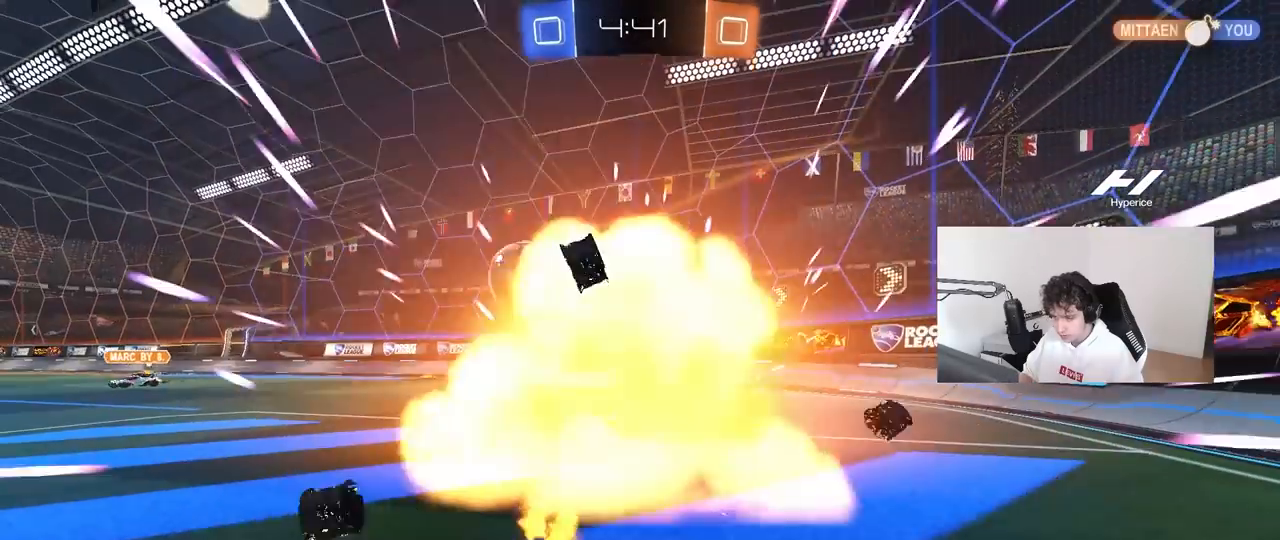
{"keys": [], "mouse": [], "mouse_move": "still", "events": [[100, "d", "down"], [233, "d", "up"]]}
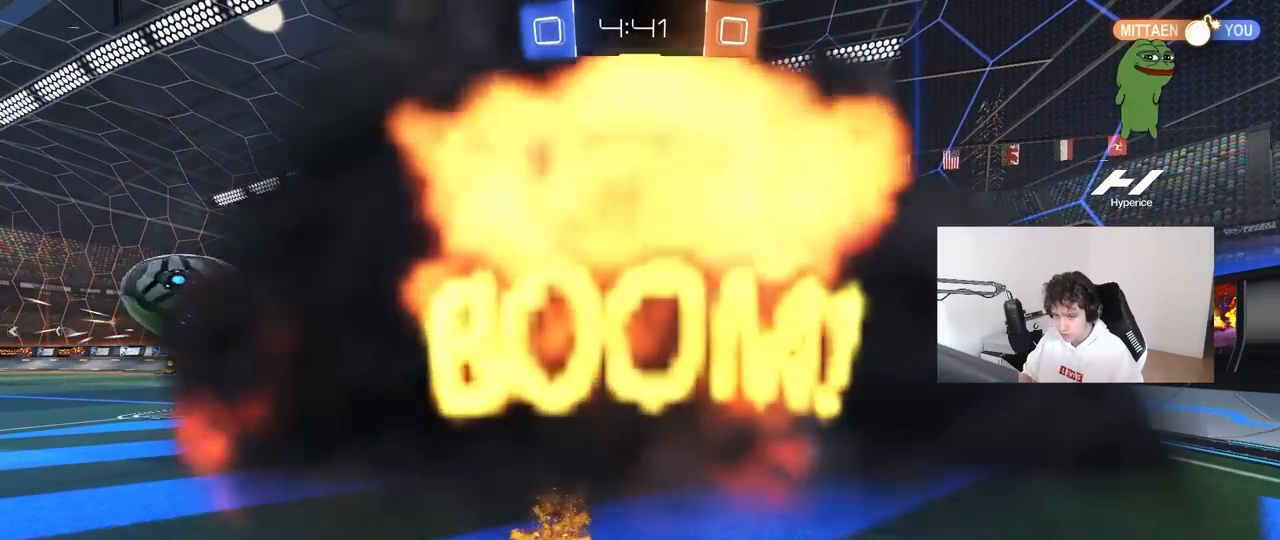
{"keys": [], "mouse": [], "mouse_move": "still", "events": []}
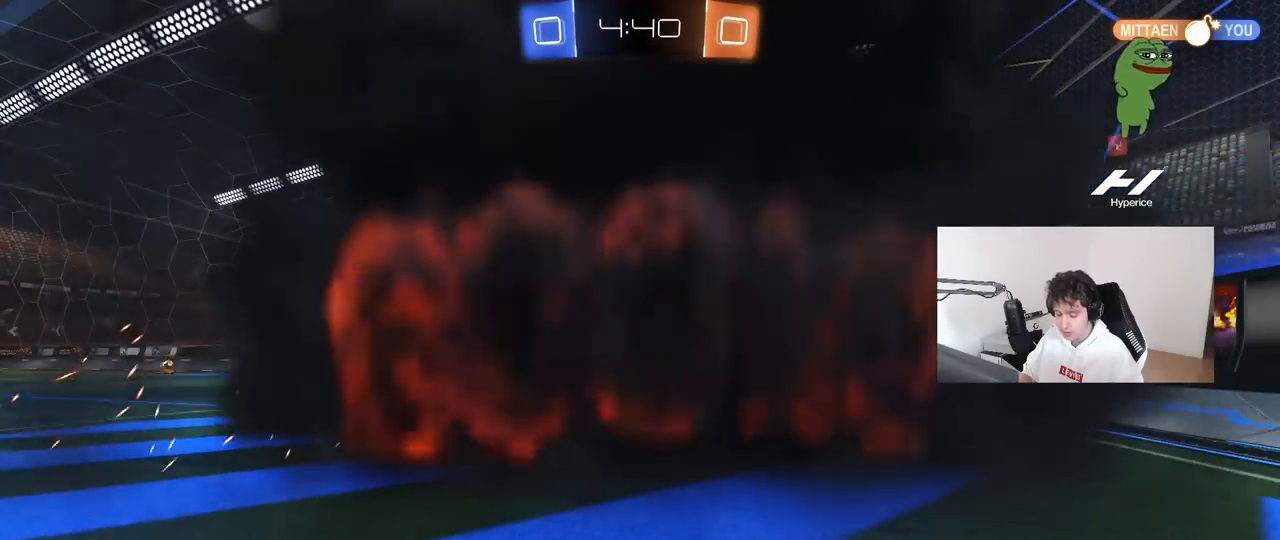
{"keys": [], "mouse": [], "mouse_move": "still", "events": []}
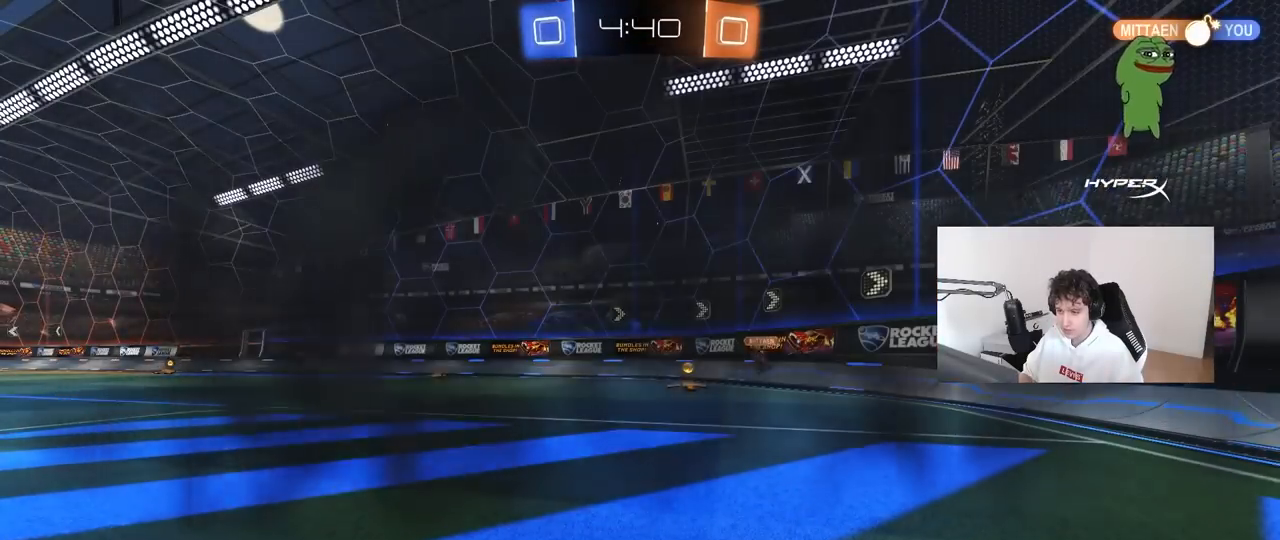
{"keys": [], "mouse": [], "mouse_move": "still", "events": []}
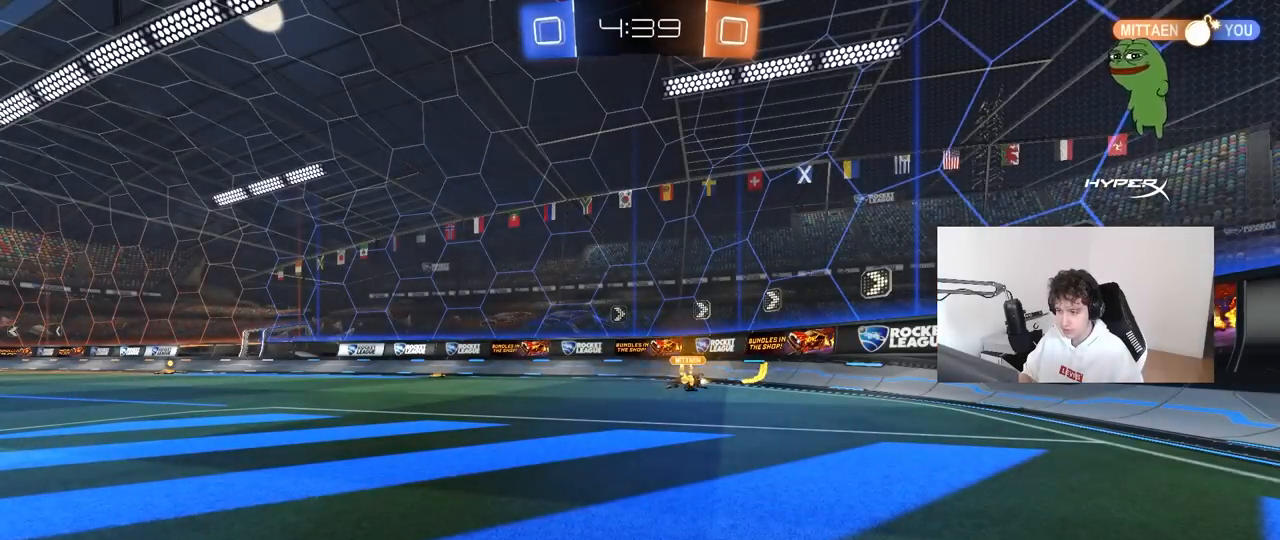
{"keys": ["w"], "mouse": [], "mouse_move": "still", "events": [[400, "w", "down"]]}
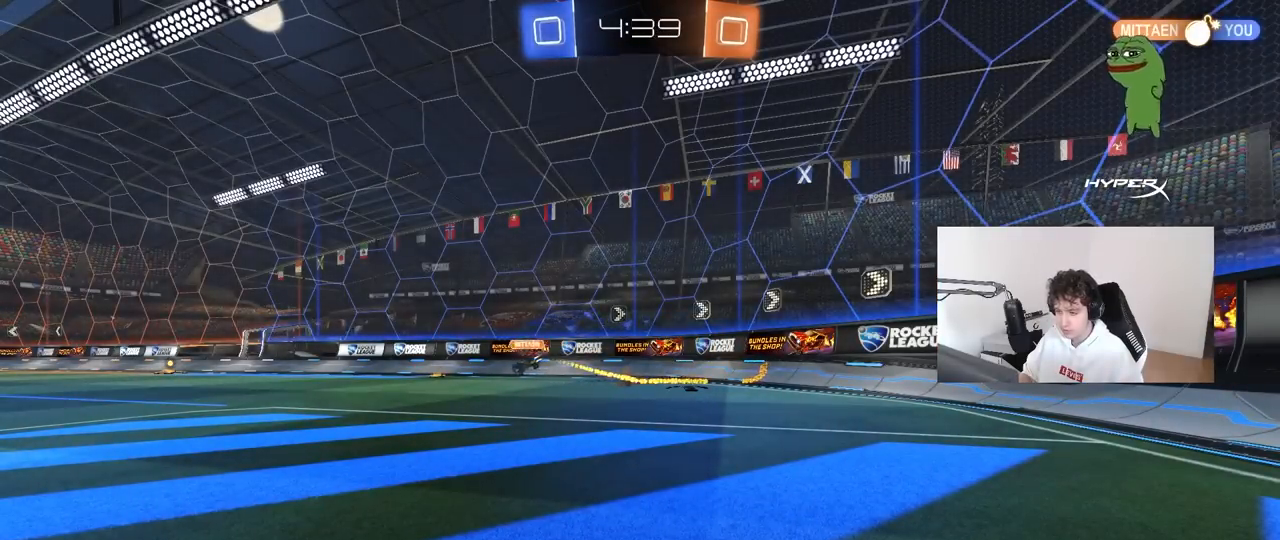
{"keys": ["w"], "mouse": [], "mouse_move": "still", "events": []}
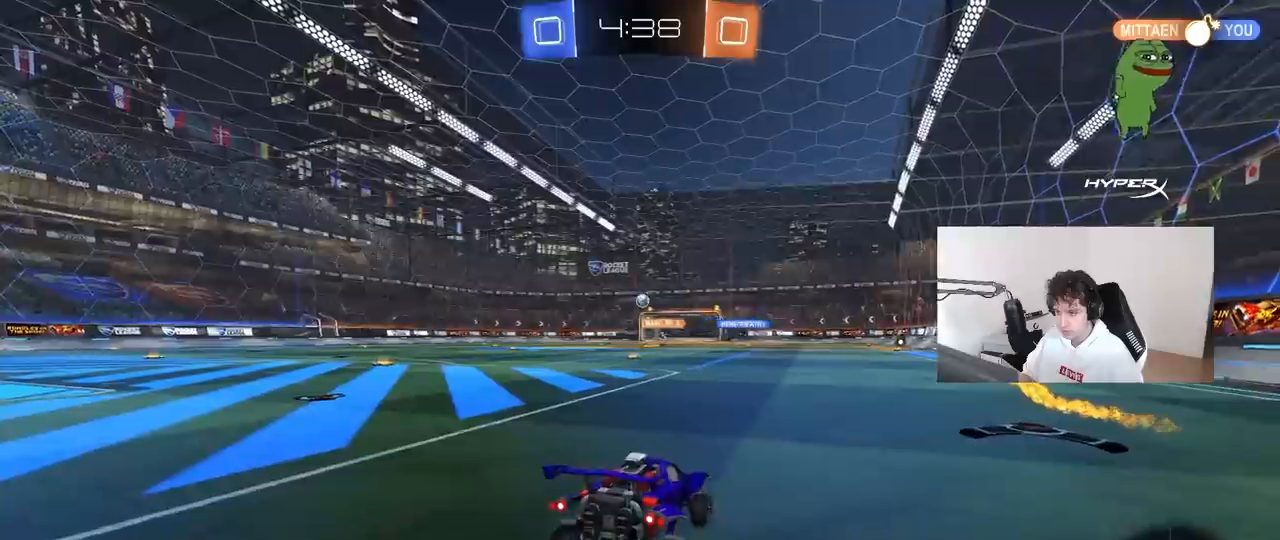
{"keys": ["a", "w"], "mouse": [], "mouse_move": "still", "events": [[283, "a", "down"], [333, "shift", "down"], [383, "shift", "up"]]}
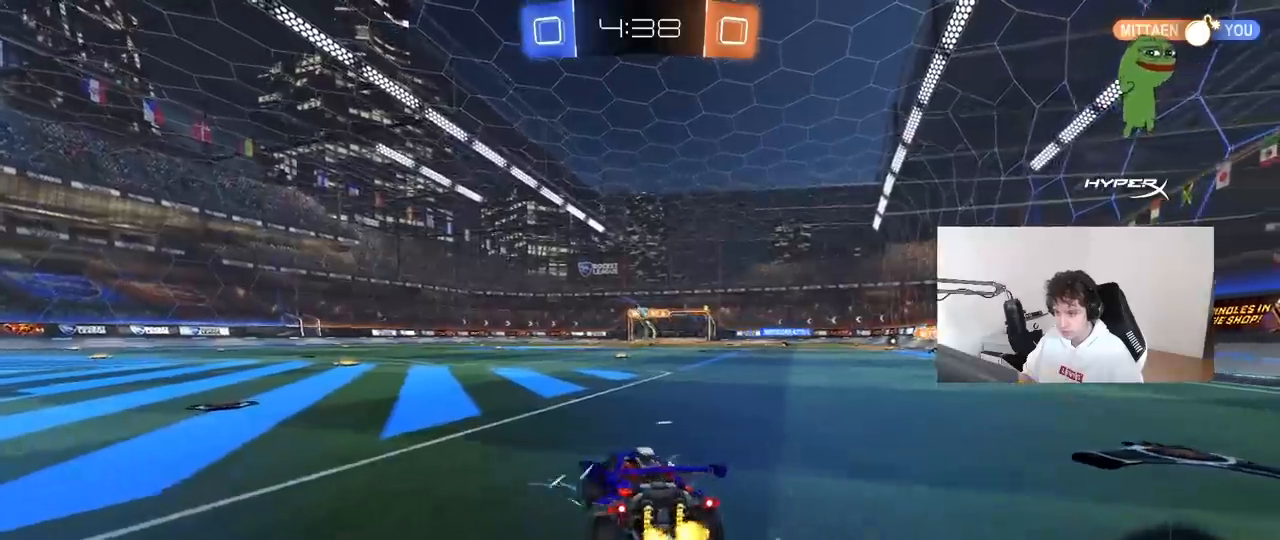
{"keys": ["w"], "mouse": ["left"], "mouse_move": "still", "events": [[117, "a", "up"], [250, "a", "down"], [300, "a", "up"], [450, "mouse_left", "down"]]}
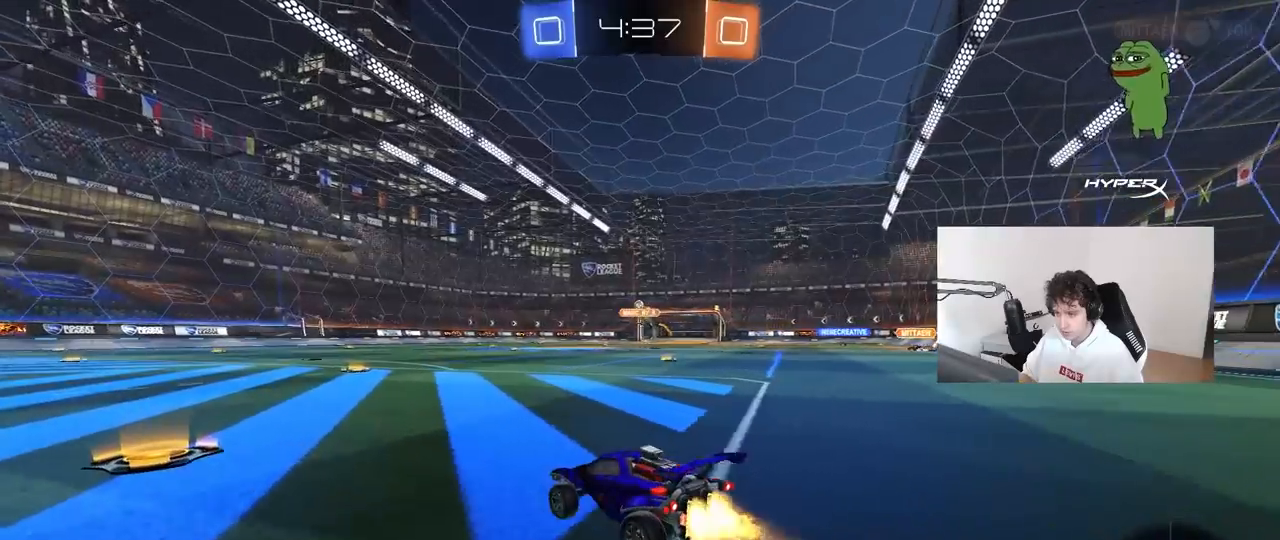
{"keys": ["a", "s", "shift"], "mouse": ["left", "right"], "mouse_move": "down", "events": [[183, "d", "down"], [317, "mouse_right", "down"], [417, "a", "down"], [417, "d", "up"], [417, "mouse_right", "up"], [417, "shift", "down"], [450, "mouse_right", "down"], [500, "s", "down"], [500, "w", "up"]]}
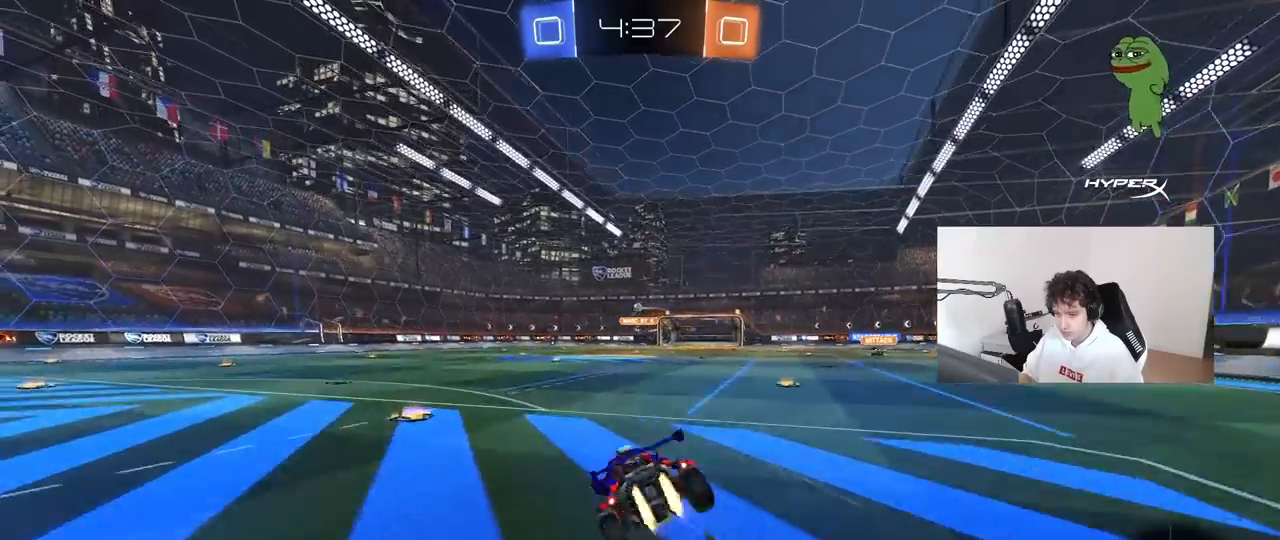
{"keys": ["a", "s", "shift"], "mouse": [], "mouse_move": "still", "events": [[233, "mouse_left", "up"], [233, "mouse_right", "up"], [383, "s", "up"], [467, "s", "down"]]}
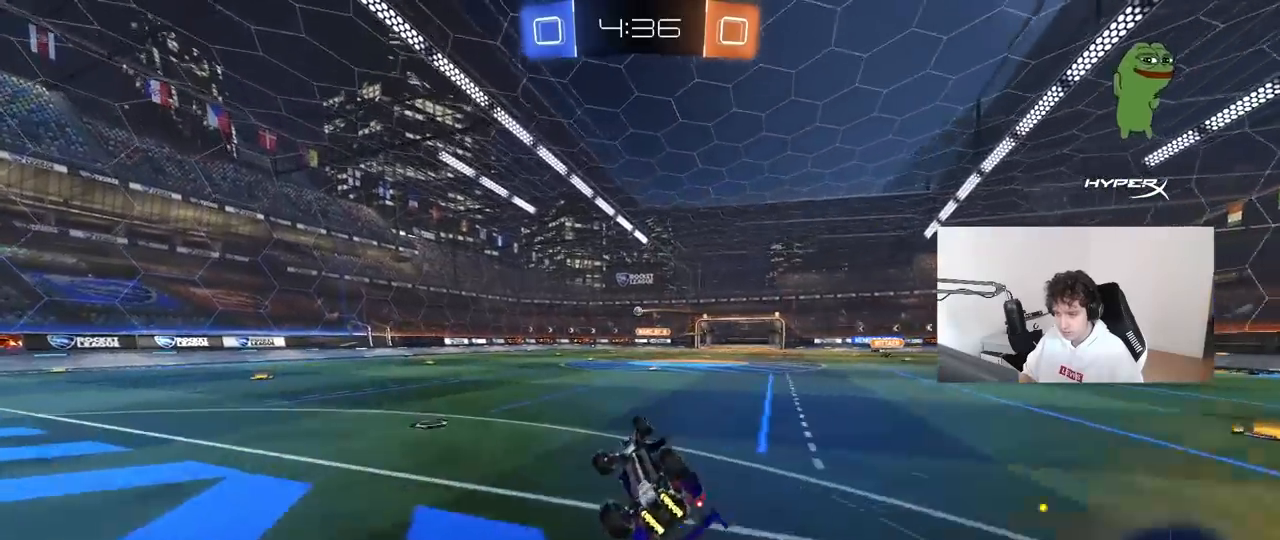
{"keys": ["w"], "mouse": [], "mouse_move": "still", "events": [[200, "s", "up"], [250, "shift", "up"], [350, "a", "up"], [483, "w", "down"]]}
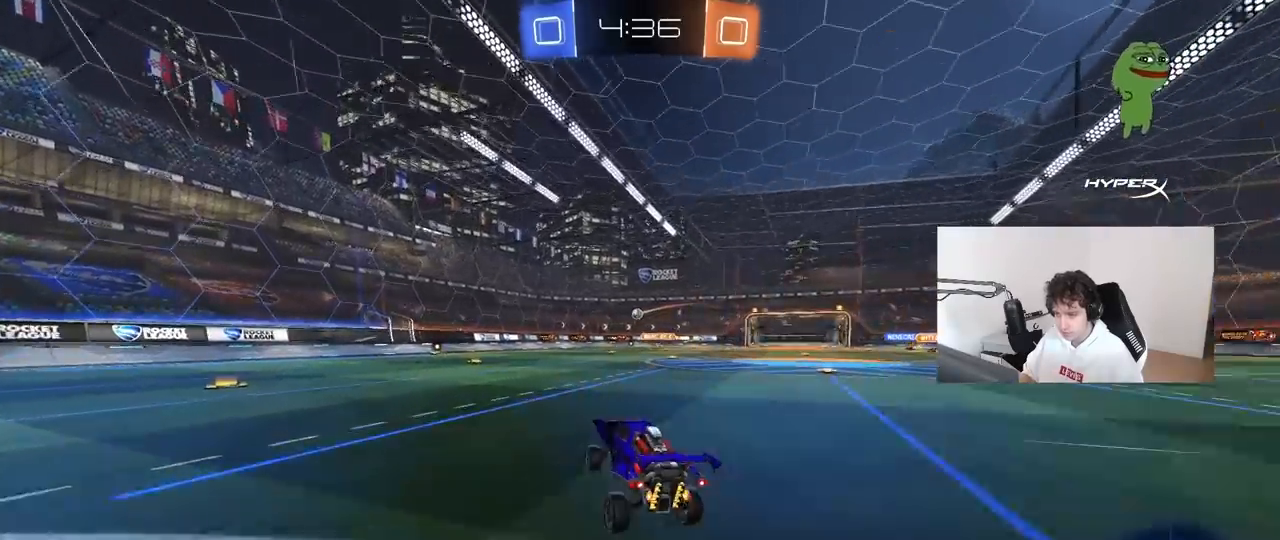
{"keys": ["w"], "mouse": [], "mouse_move": "still", "events": [[267, "d", "down"], [367, "d", "up"]]}
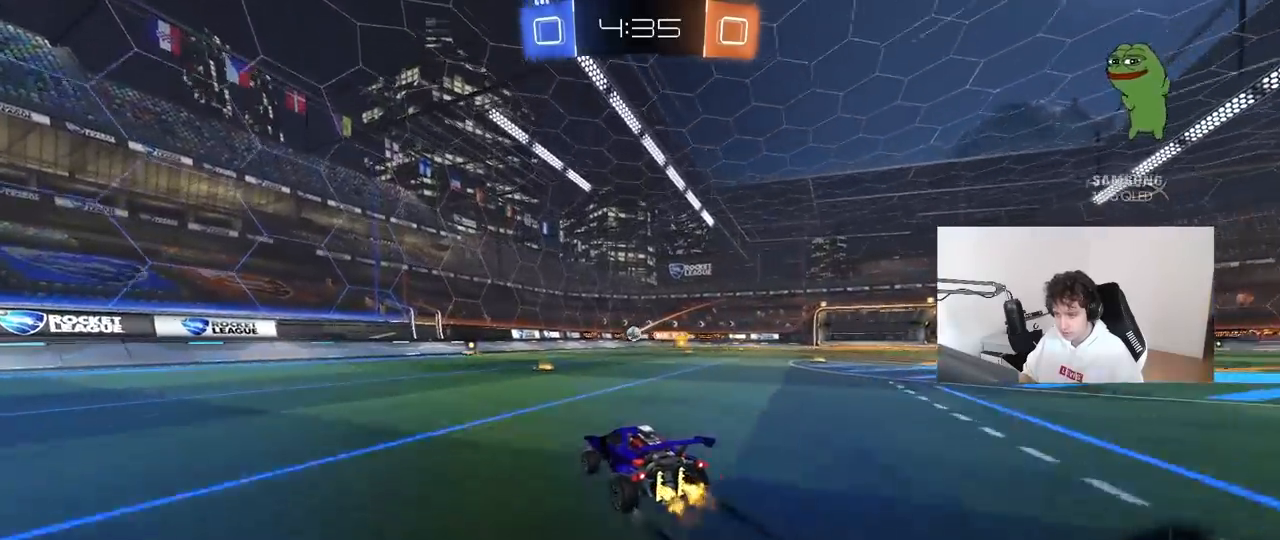
{"keys": ["w"], "mouse": [], "mouse_move": "still", "events": []}
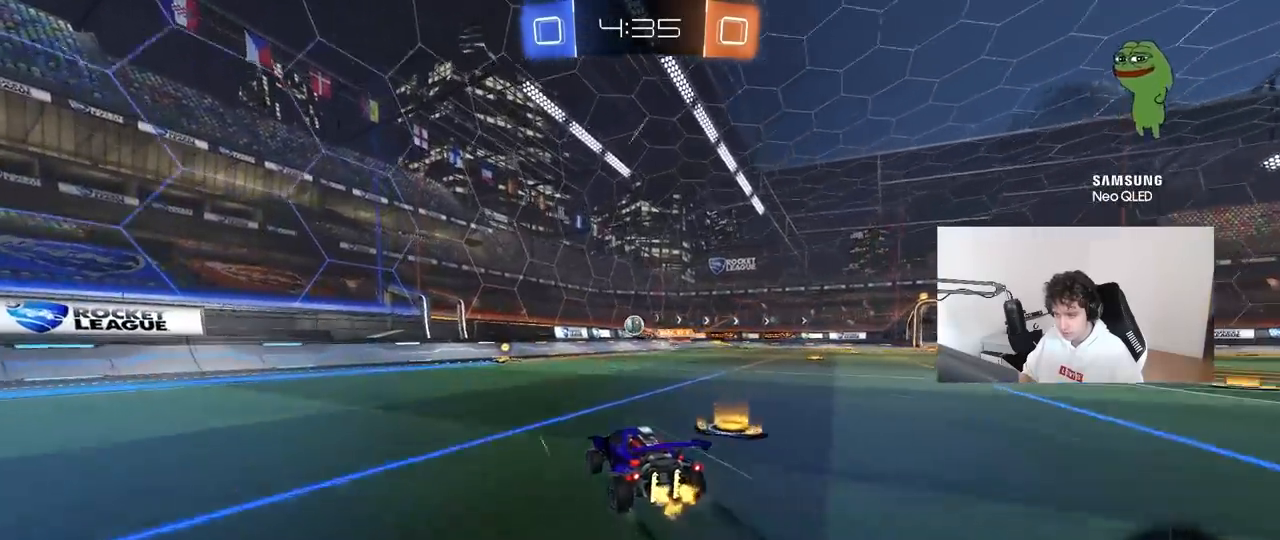
{"keys": ["d", "w"], "mouse": [], "mouse_move": "still", "events": [[67, "a", "down"], [167, "a", "up"], [350, "d", "down"]]}